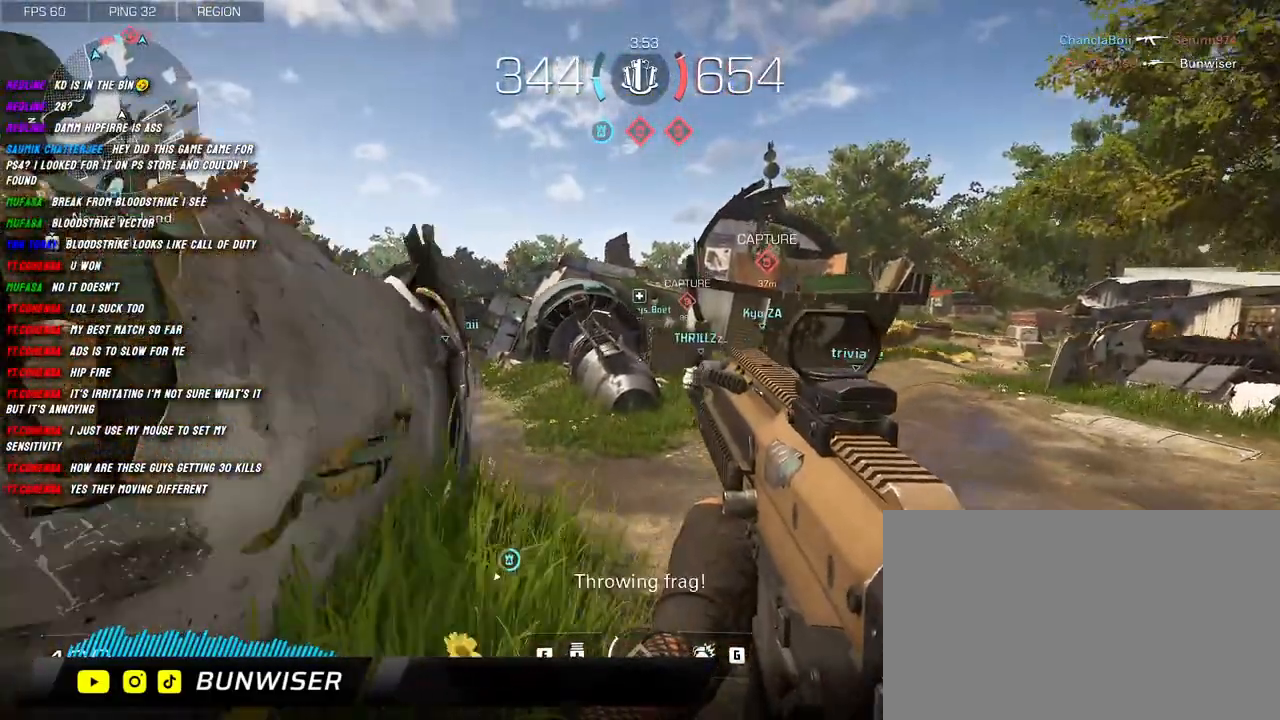
Gameplay with keyboard and mouse; each line is a JSON object with the keys and mouse buttons held at the frame after it. "events" lists presses ("down") and releases ("up") of "1", "2", "3", "4", "5", "a", "alt", "b", "c", "ctrl", "d", "e", "f", "g", "q", "r", "s", "shift", "space", "t", "tab", "v", "w", "x", "z", "mouse_left", "mouse_wheel", "mouse_right", "mouse_mb4" and "mouse_mb5" between this image and that frame as [ms after this image, input, new state], when the widget could be followed in between. "mouse_left", "mouse_wheel", "mouse_right", "mouse_mb4", "mouse_mb5" = the "left", "wheel", "right", "mb4", "mb5" buttons of the "mouse" list. No other keys are recorded. "wheel" means that the mouse wheel is clicked or scrolled. Mouse movement is not recorded.
{"keys": ["w"], "mouse": [], "events": [[50, "shift", "down"], [134, "shift", "up"], [234, "shift", "down"], [300, "shift", "up"], [417, "shift", "down"], [450, "shift", "up"]]}
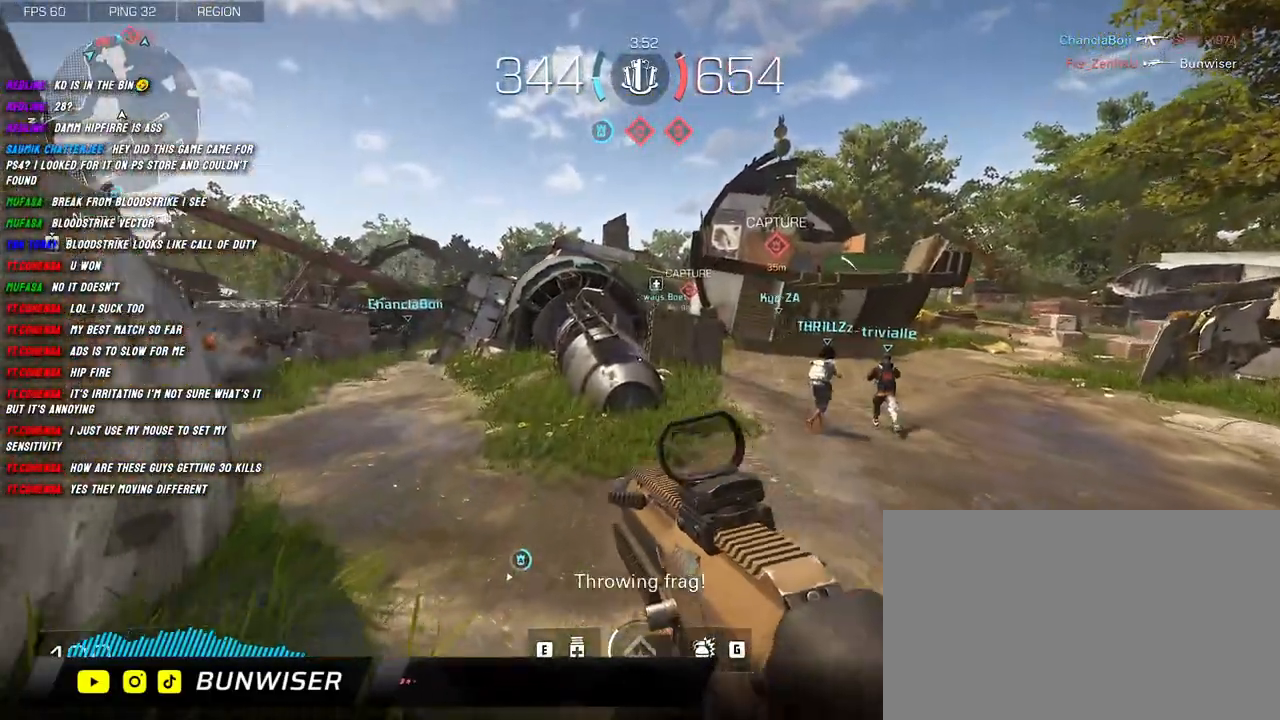
{"keys": ["shift", "w"], "mouse": [], "events": [[84, "shift", "down"], [184, "a", "down"], [317, "a", "up"]]}
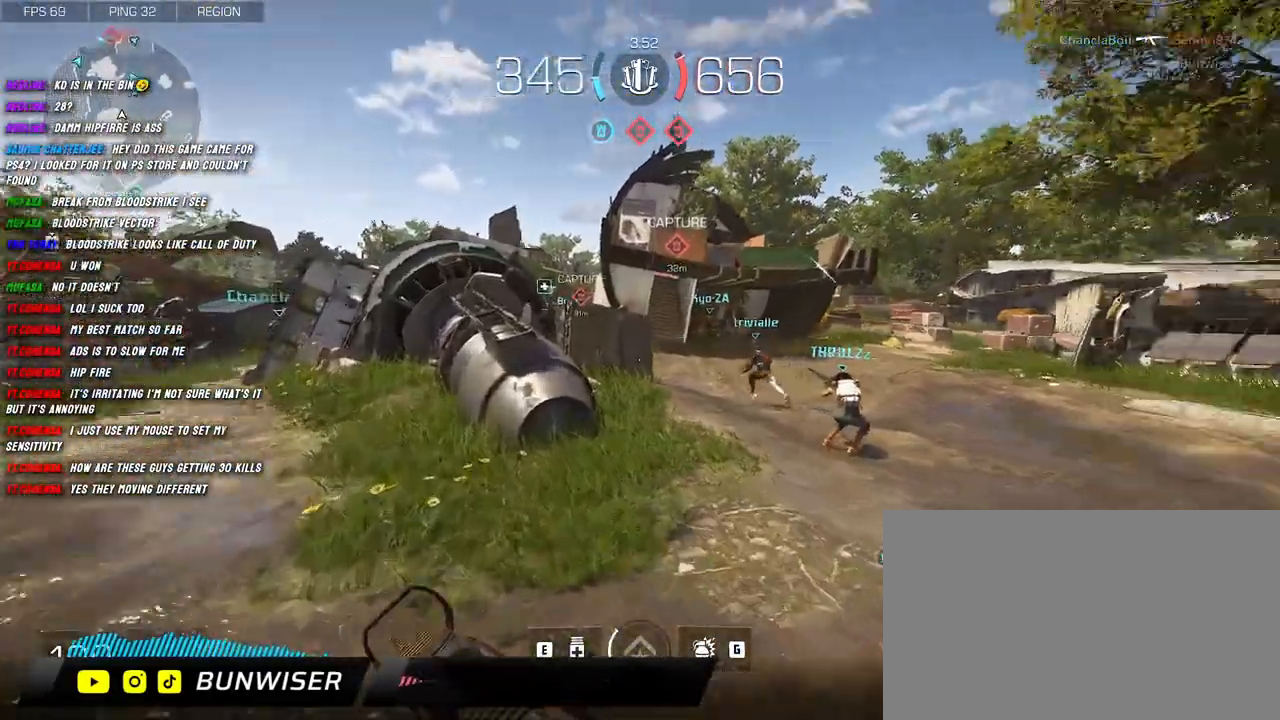
{"keys": ["a", "shift", "w"], "mouse": [], "events": [[317, "a", "down"]]}
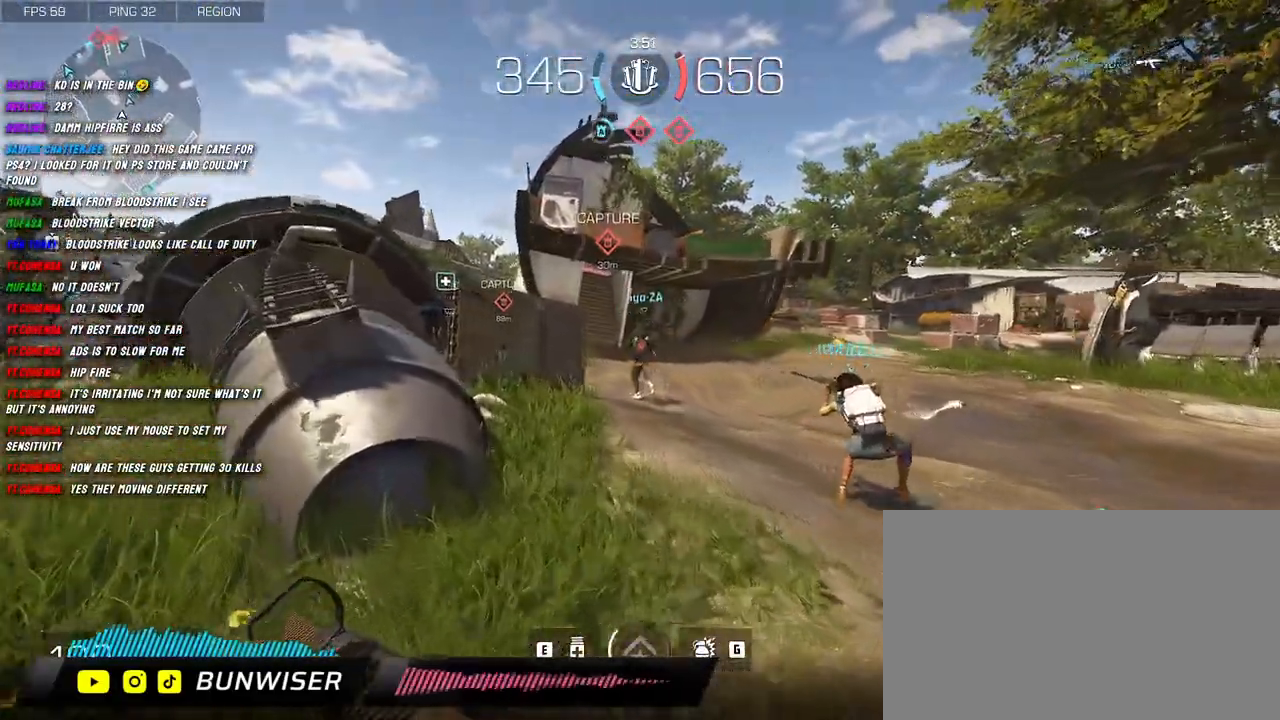
{"keys": ["s"], "mouse": [], "events": [[150, "a", "up"], [184, "f", "down"], [250, "w", "up"], [334, "f", "up"], [350, "shift", "up"], [434, "s", "down"]]}
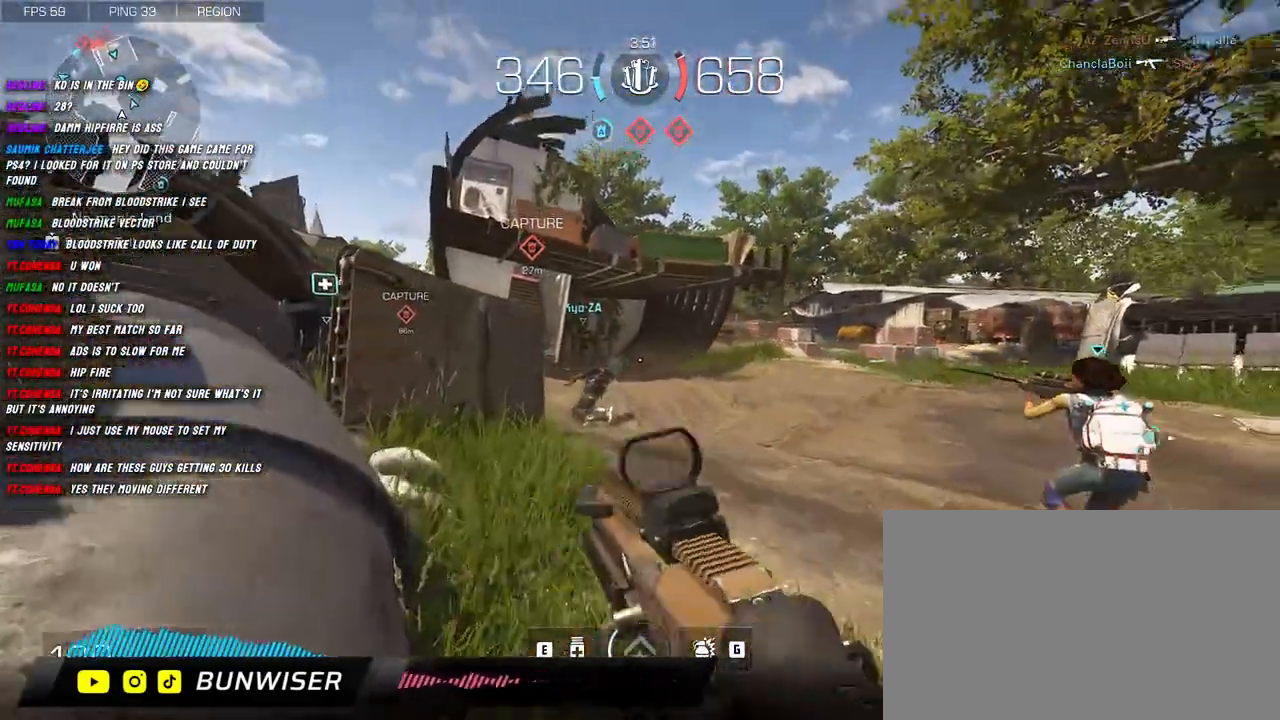
{"keys": ["s"], "mouse": [], "events": []}
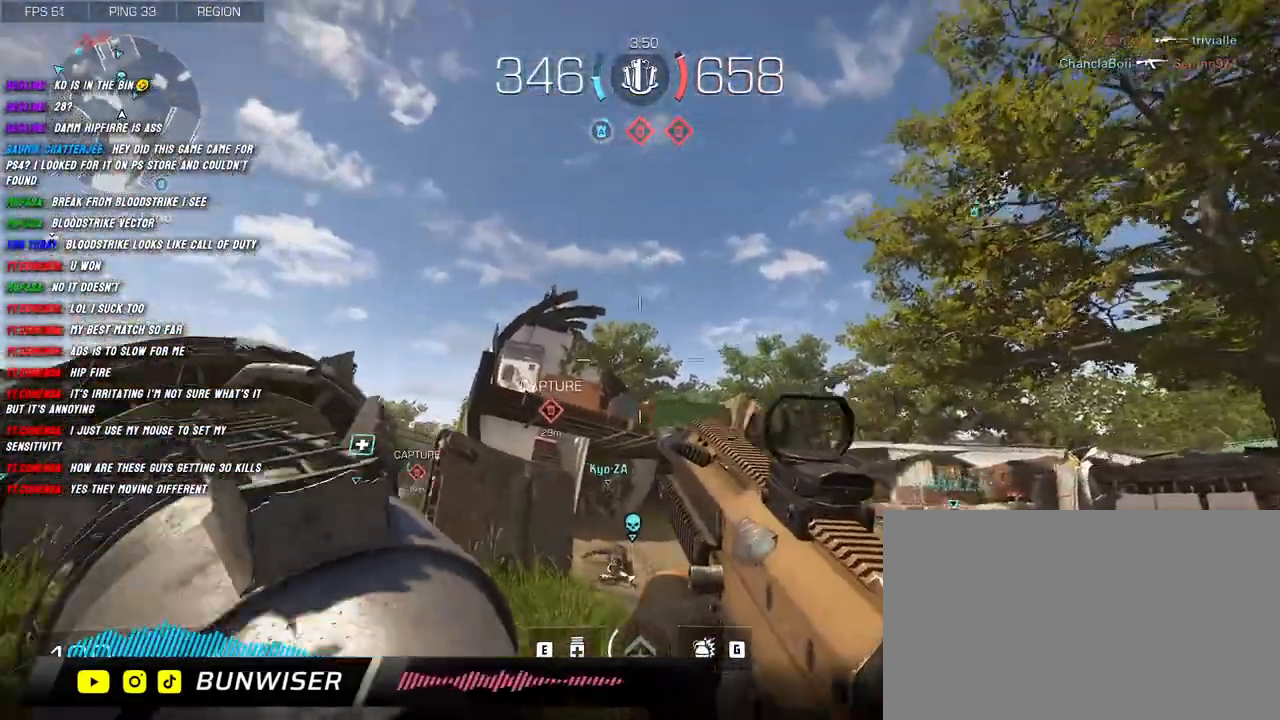
{"keys": ["g", "s"], "mouse": [], "events": [[500, "g", "down"]]}
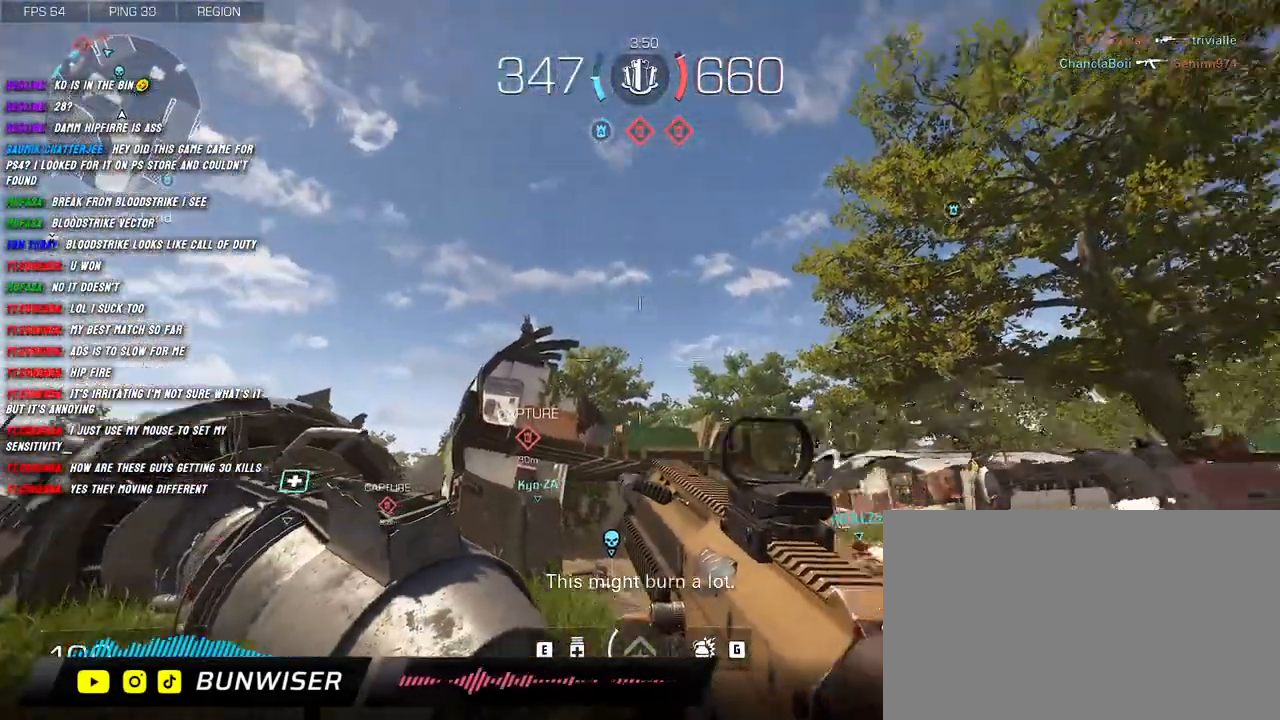
{"keys": ["d"], "mouse": [], "events": [[100, "g", "up"], [300, "d", "down"], [384, "s", "up"]]}
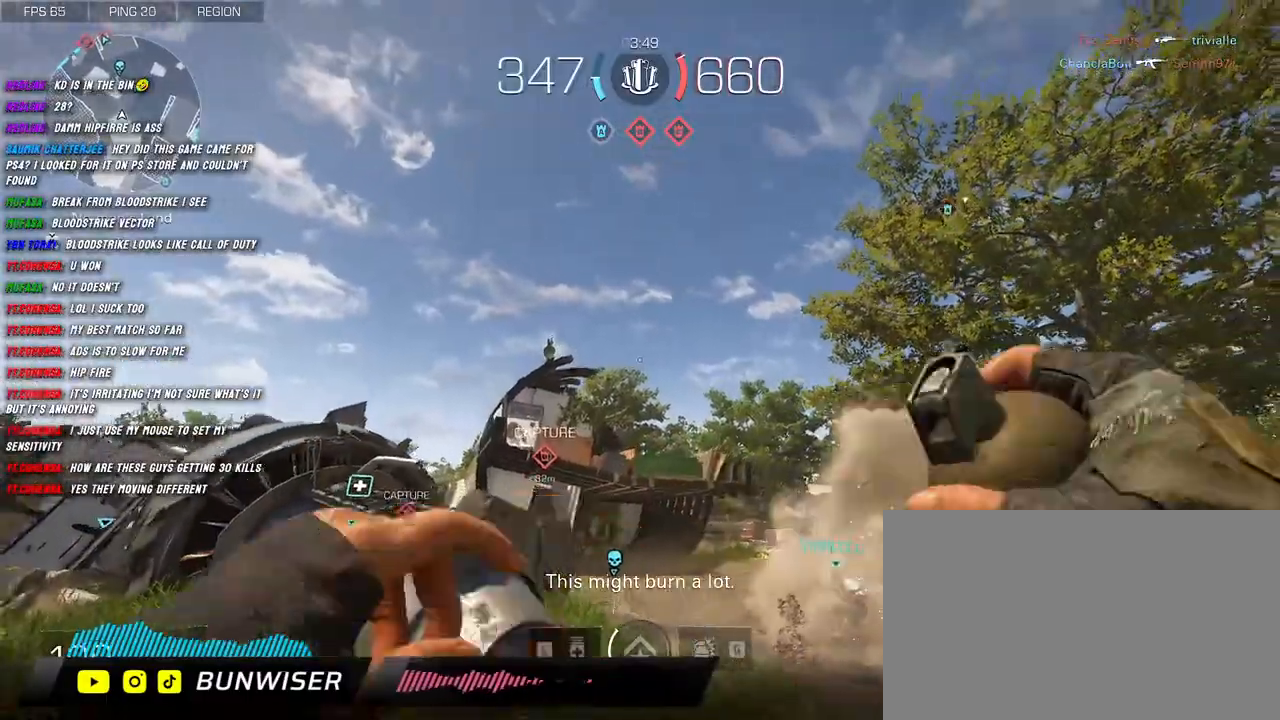
{"keys": ["d"], "mouse": [], "events": [[134, "s", "down"], [167, "d", "up"], [300, "d", "down"], [434, "s", "up"]]}
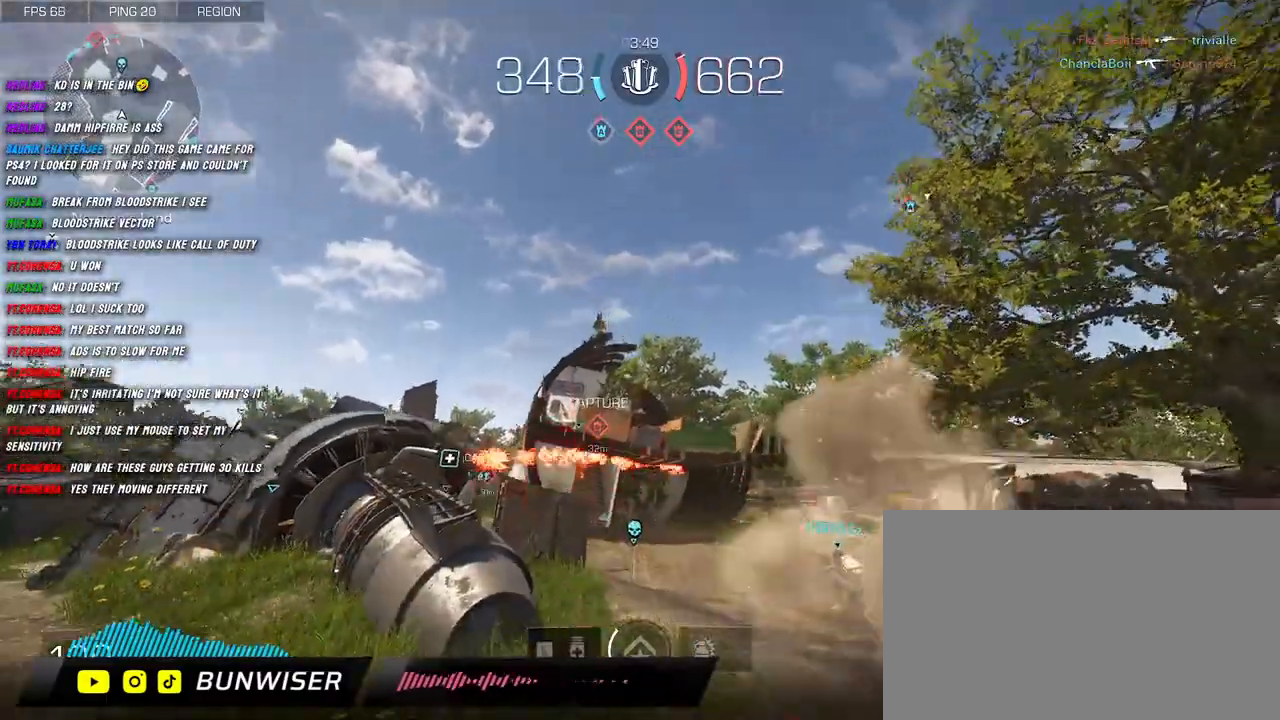
{"keys": ["shift", "w"], "mouse": [], "events": [[34, "a", "down"], [50, "d", "up"], [217, "shift", "down"], [217, "w", "down"], [267, "a", "up"], [334, "shift", "up"], [450, "shift", "down"]]}
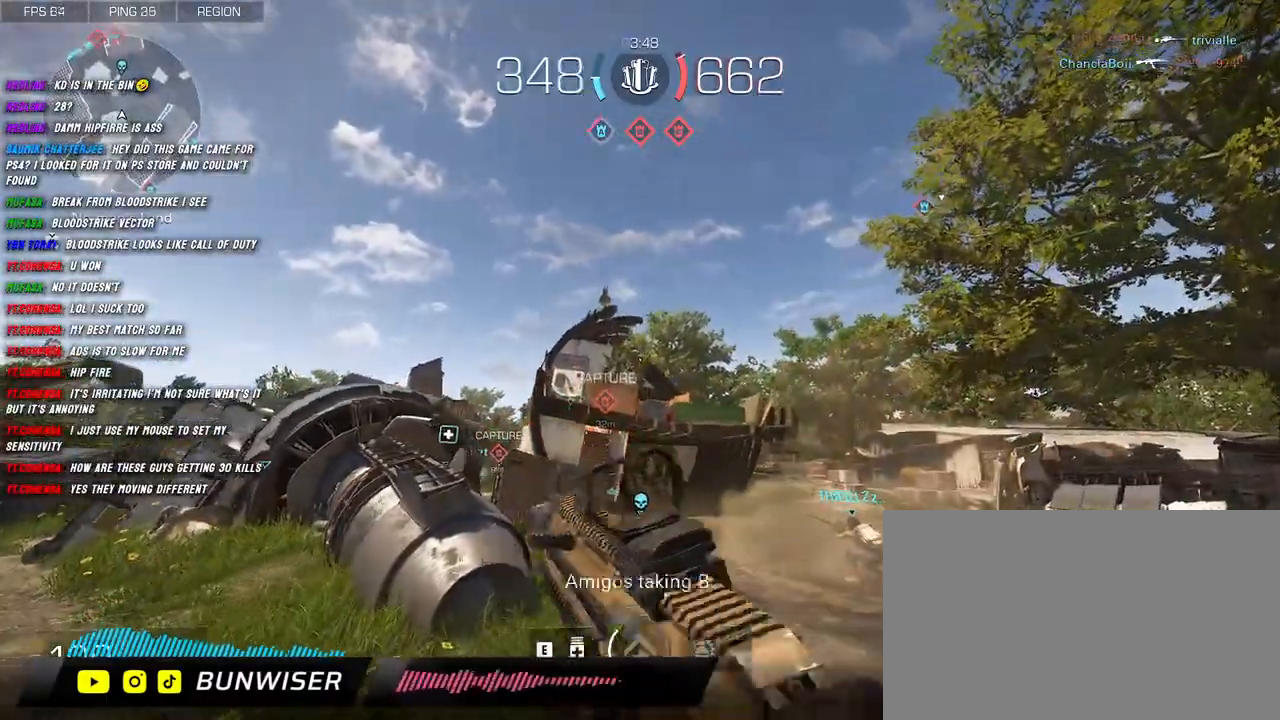
{"keys": ["shift", "w"], "mouse": [], "events": [[17, "shift", "up"], [134, "shift", "down"], [217, "shift", "up"], [334, "shift", "down"]]}
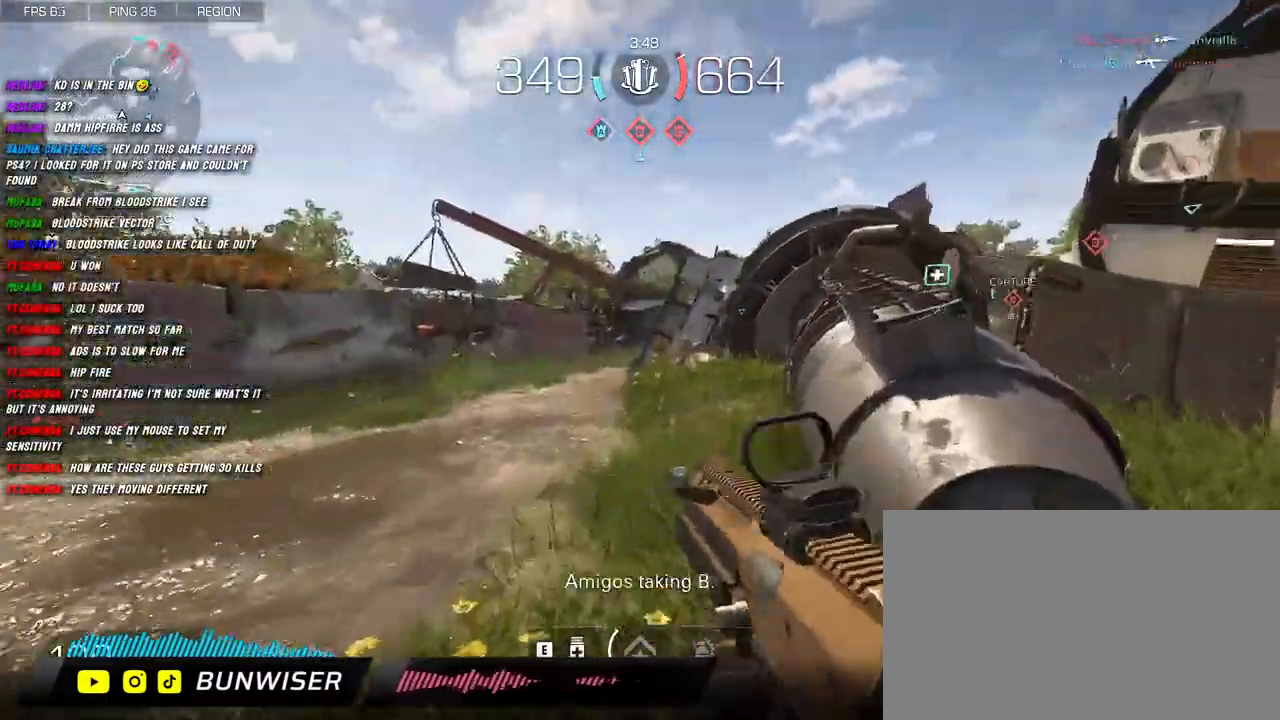
{"keys": ["shift", "w"], "mouse": [], "events": []}
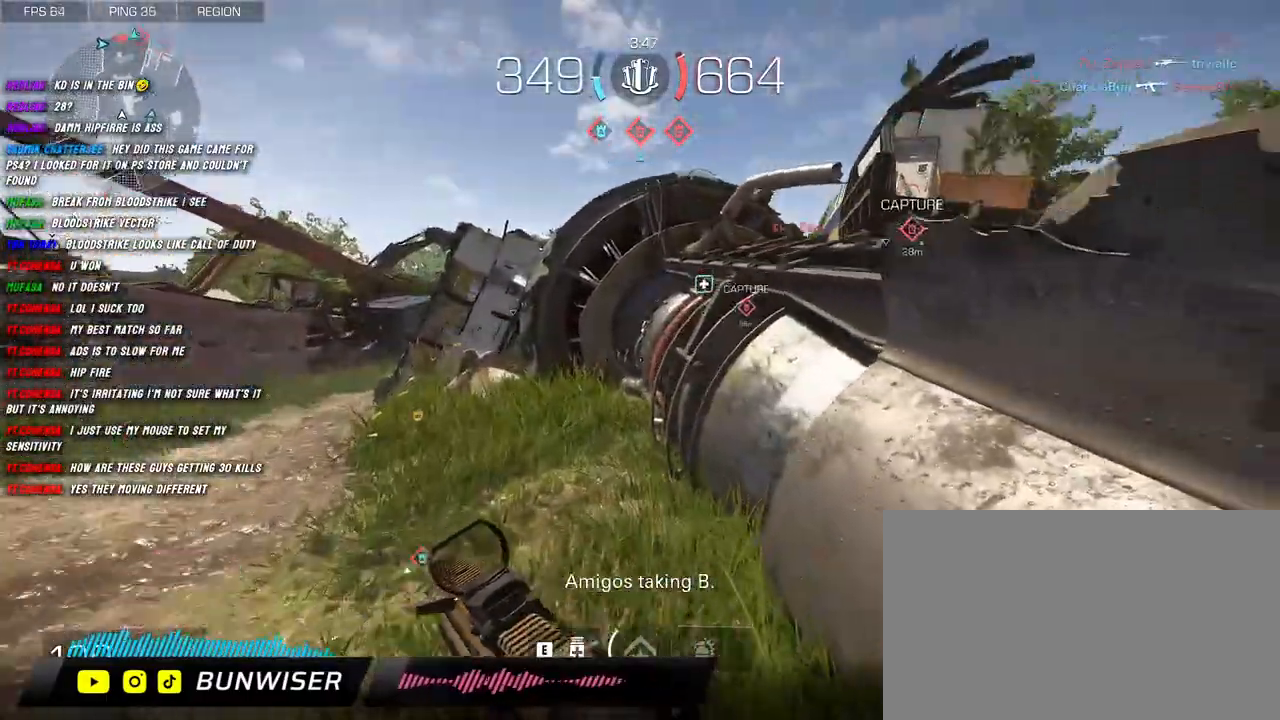
{"keys": ["shift", "space", "w"], "mouse": [], "events": [[34, "space", "down"], [167, "space", "up"], [267, "space", "down"], [367, "space", "up"], [450, "space", "down"]]}
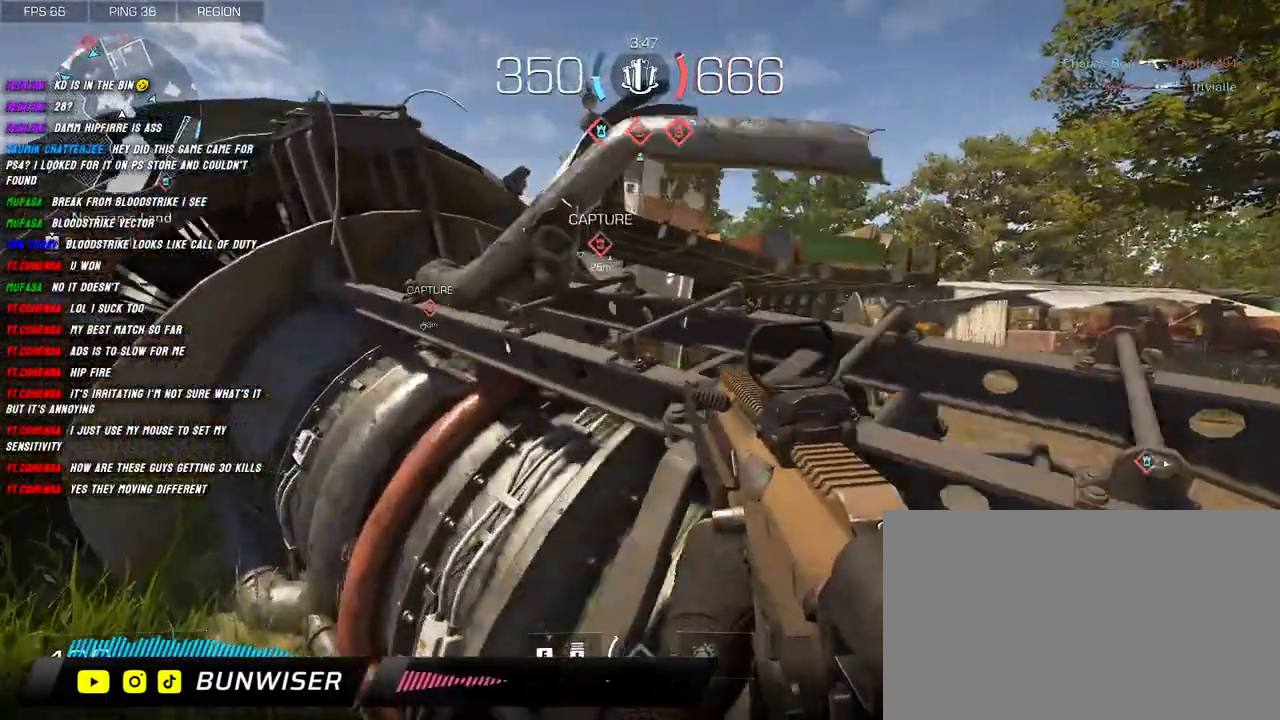
{"keys": ["w"], "mouse": [], "events": [[67, "space", "up"], [117, "shift", "up"], [250, "shift", "down"], [334, "shift", "up"], [434, "shift", "down"], [500, "shift", "up"]]}
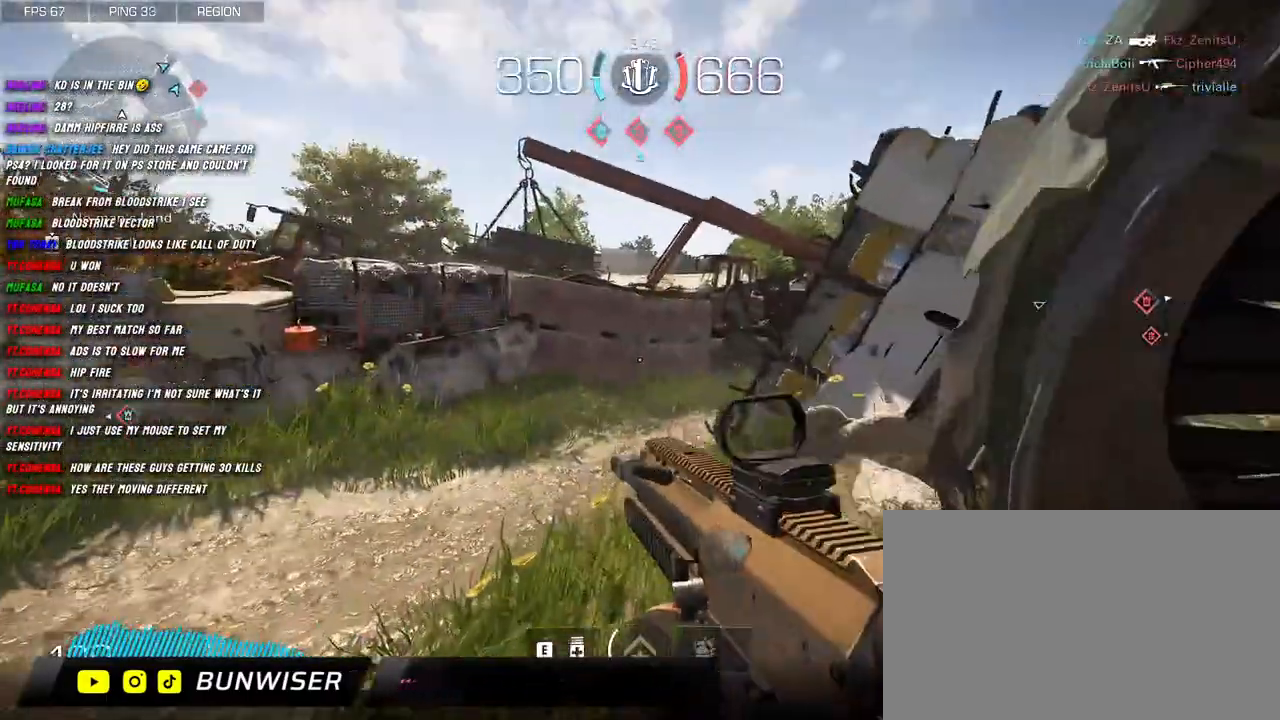
{"keys": ["a", "shift", "w"], "mouse": [], "events": [[134, "shift", "down"], [217, "a", "down"]]}
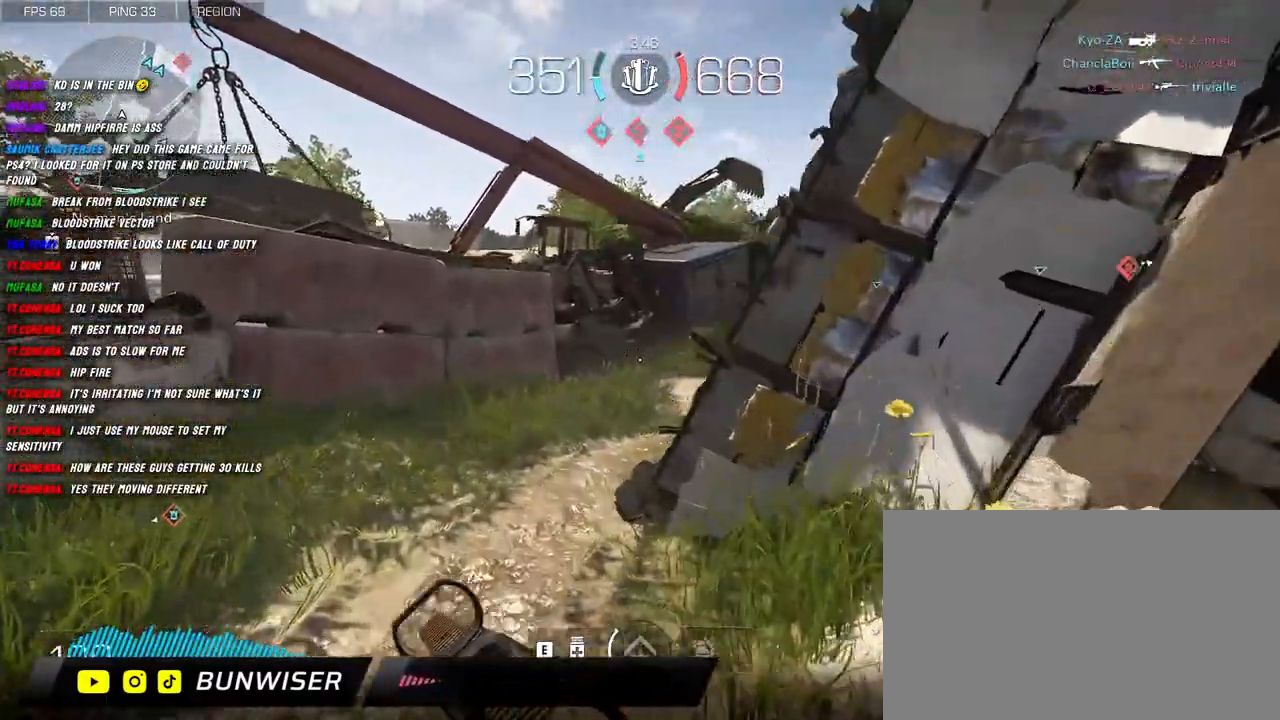
{"keys": ["a", "shift", "w"], "mouse": ["right"], "events": [[67, "space", "down"], [117, "space", "up"], [200, "mouse_right", "down"]]}
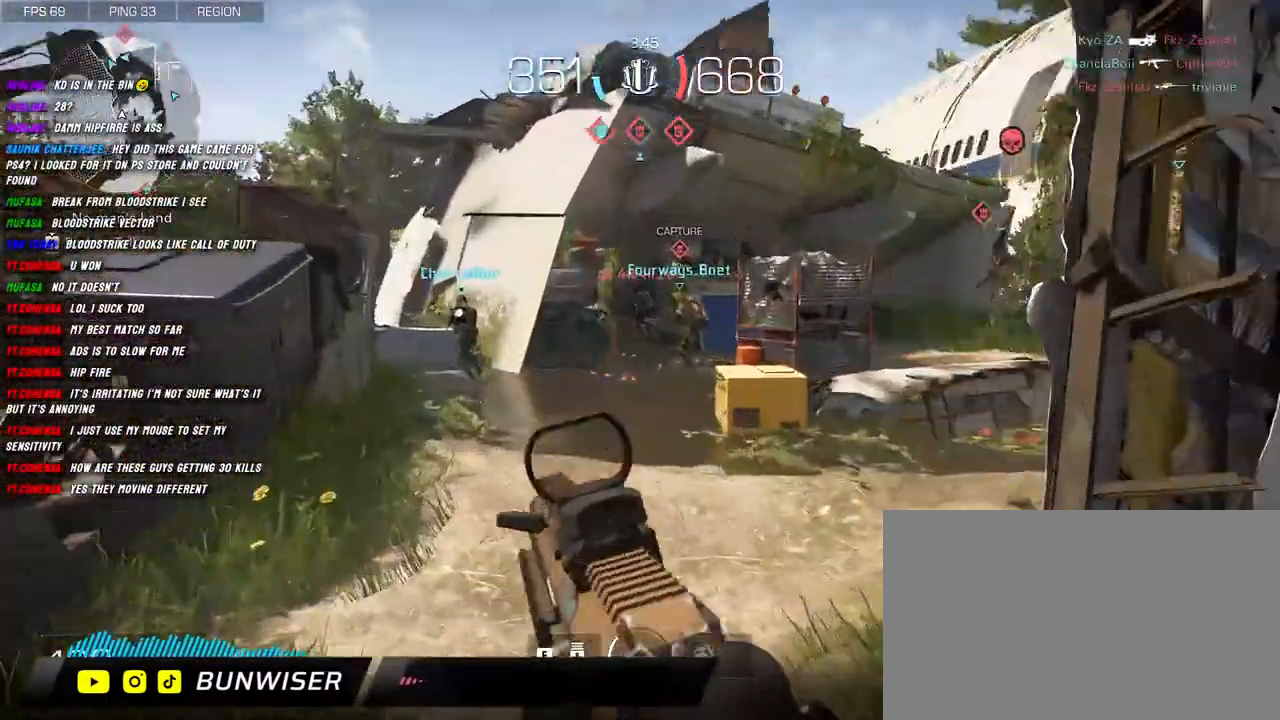
{"keys": ["d", "shift", "w"], "mouse": ["right"], "events": [[284, "a", "up"], [484, "d", "down"]]}
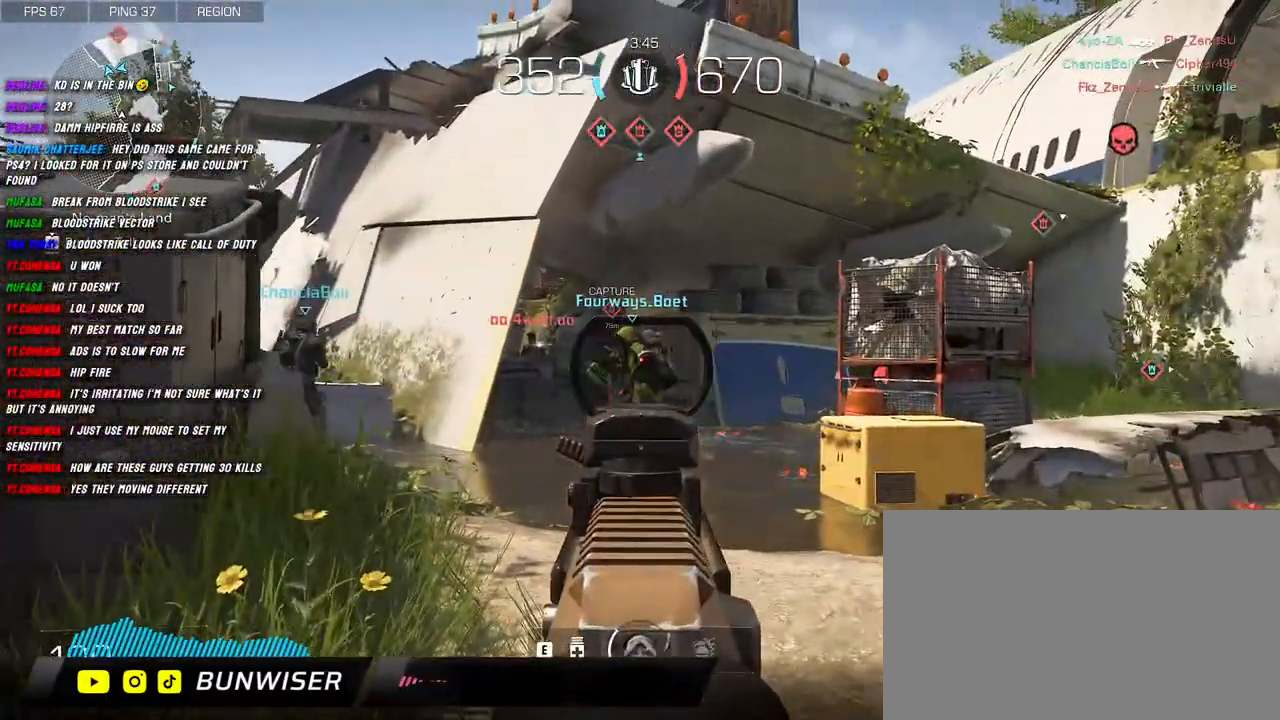
{"keys": ["a"], "mouse": ["left", "right"], "events": [[234, "mouse_left", "down"], [334, "d", "up"], [384, "shift", "up"], [400, "w", "up"], [500, "a", "down"]]}
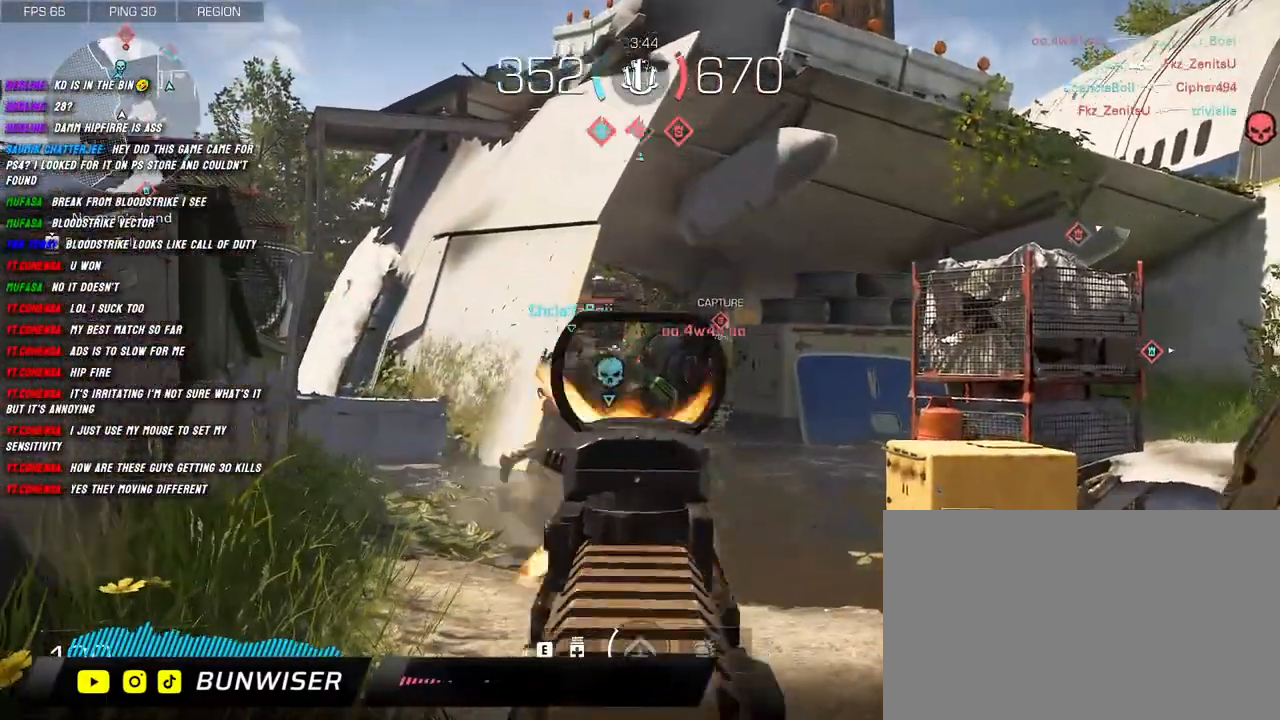
{"keys": ["d", "s"], "mouse": ["left", "right"], "events": [[84, "s", "down"], [217, "space", "down"], [334, "d", "down"], [350, "space", "up"], [400, "a", "up"]]}
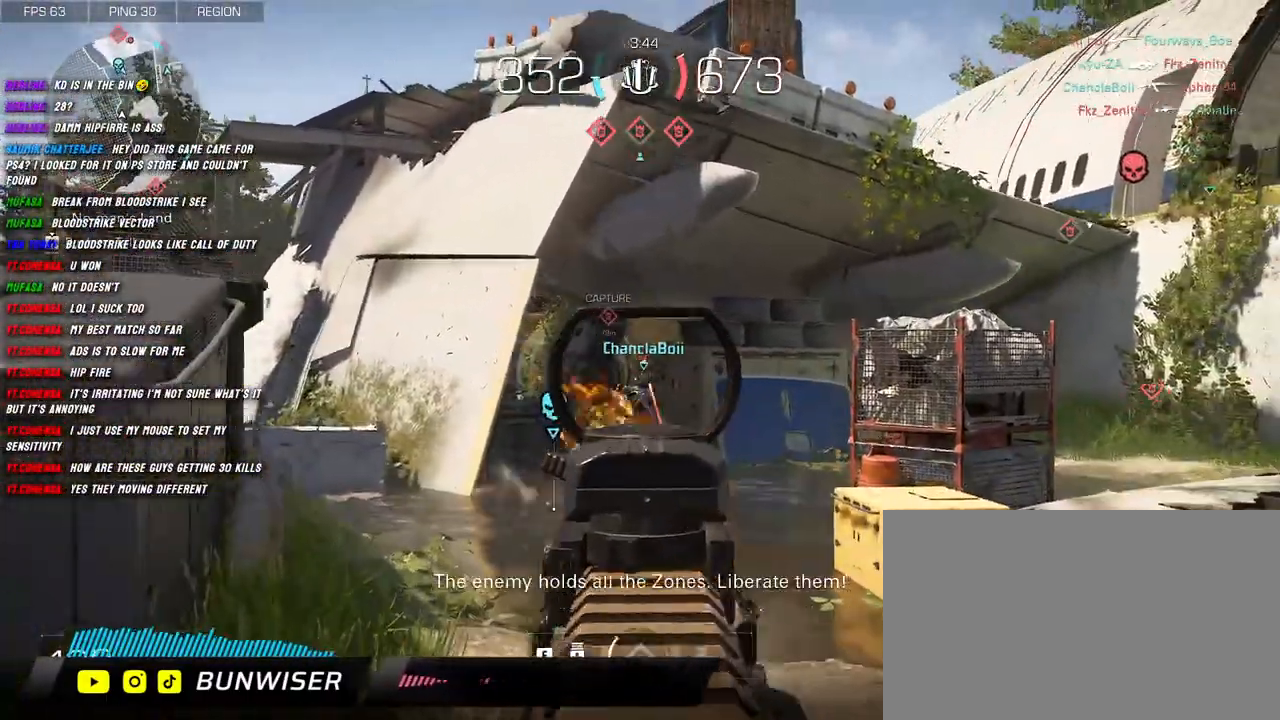
{"keys": ["w"], "mouse": [], "events": [[100, "a", "down"], [134, "d", "up"], [167, "s", "up"], [217, "mouse_left", "up"], [234, "mouse_right", "up"], [267, "d", "down"], [300, "a", "up"], [300, "shift", "down"], [350, "w", "down"], [367, "d", "up"], [434, "shift", "up"]]}
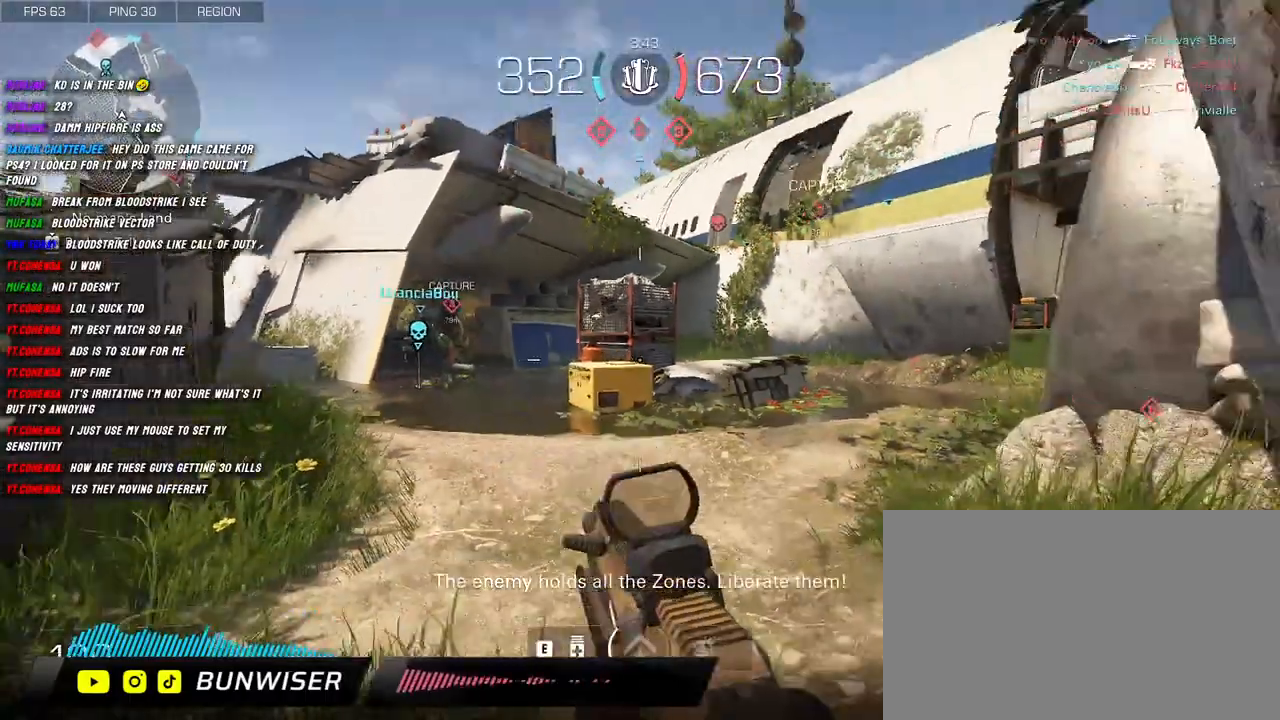
{"keys": ["d", "shift", "space", "w"], "mouse": [], "events": [[34, "shift", "down"], [117, "shift", "up"], [217, "shift", "down"], [367, "d", "down"], [467, "space", "down"]]}
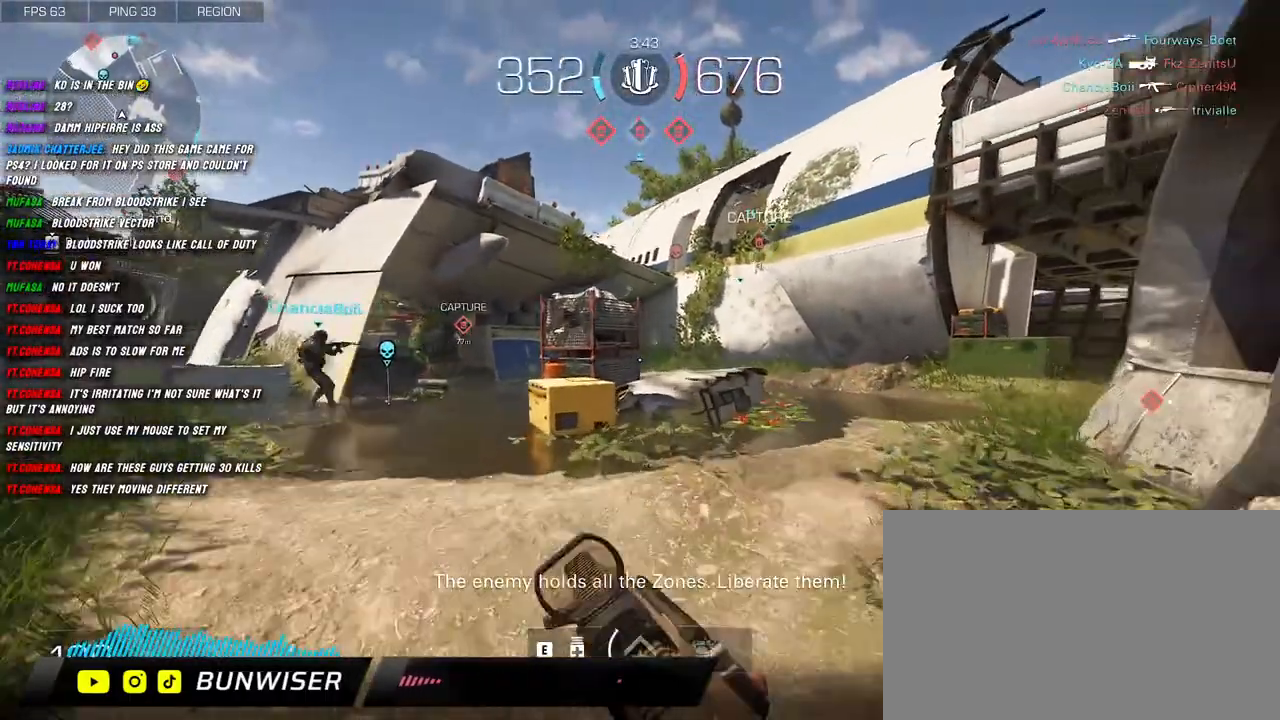
{"keys": ["d", "shift", "w"], "mouse": [], "events": [[117, "space", "up"]]}
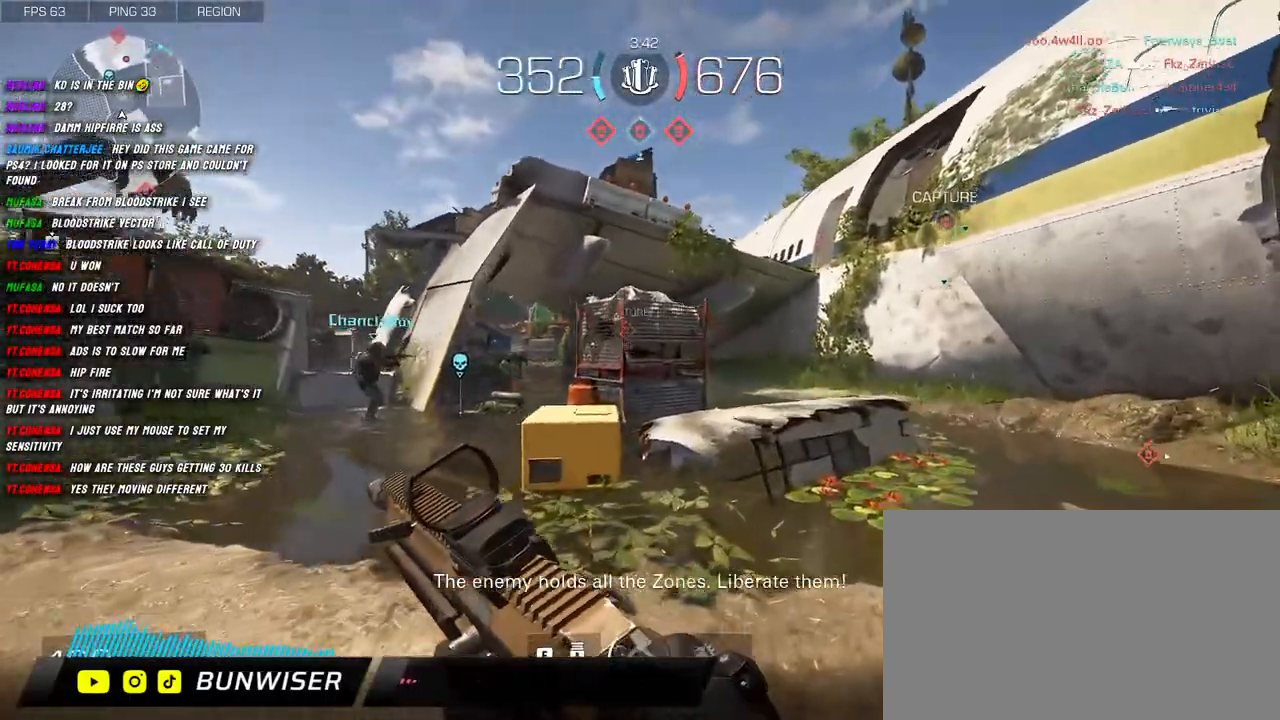
{"keys": ["d", "shift", "w"], "mouse": [], "events": [[200, "shift", "up"], [250, "d", "up"], [317, "shift", "down"], [450, "d", "down"]]}
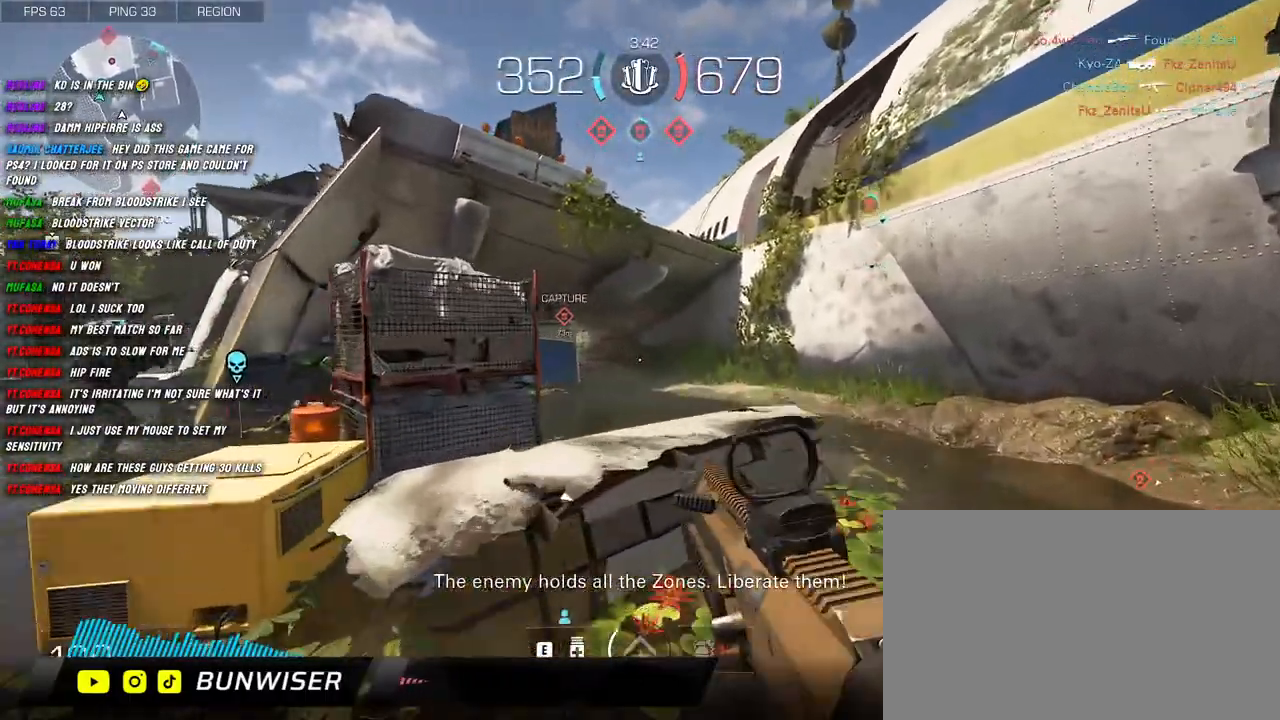
{"keys": ["d", "shift", "w"], "mouse": ["right"], "events": [[67, "space", "down"], [117, "d", "up"], [134, "mouse_right", "down"], [167, "space", "up"], [367, "d", "down"]]}
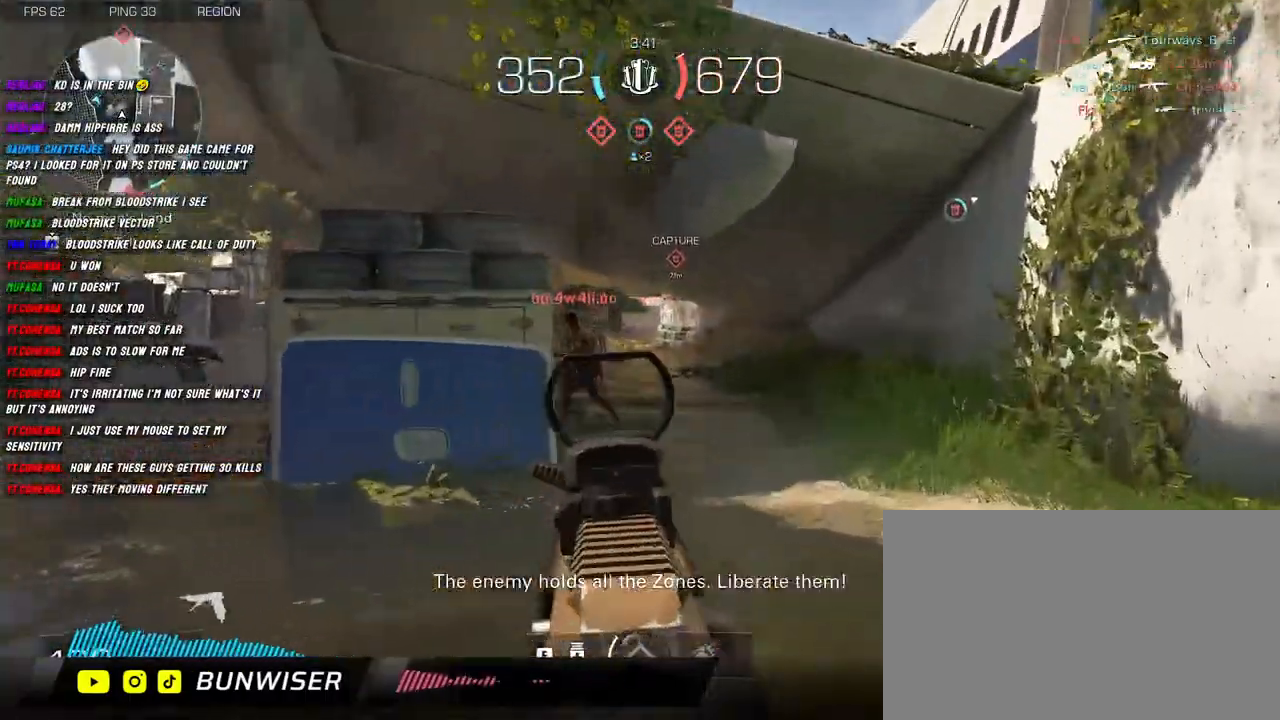
{"keys": ["s"], "mouse": ["left", "right"], "events": [[217, "mouse_left", "down"], [234, "w", "up"], [250, "shift", "up"], [400, "s", "down"], [417, "d", "up"]]}
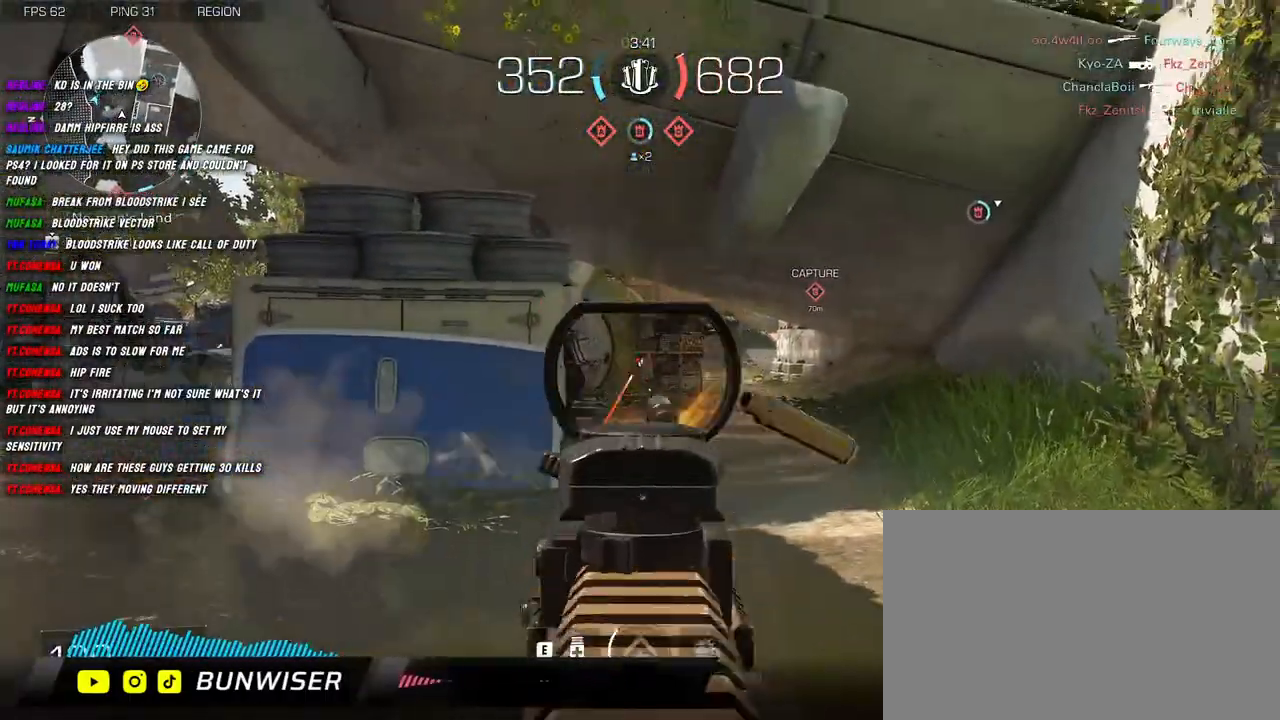
{"keys": ["a", "s"], "mouse": ["right"], "events": [[234, "a", "down"], [467, "mouse_left", "up"]]}
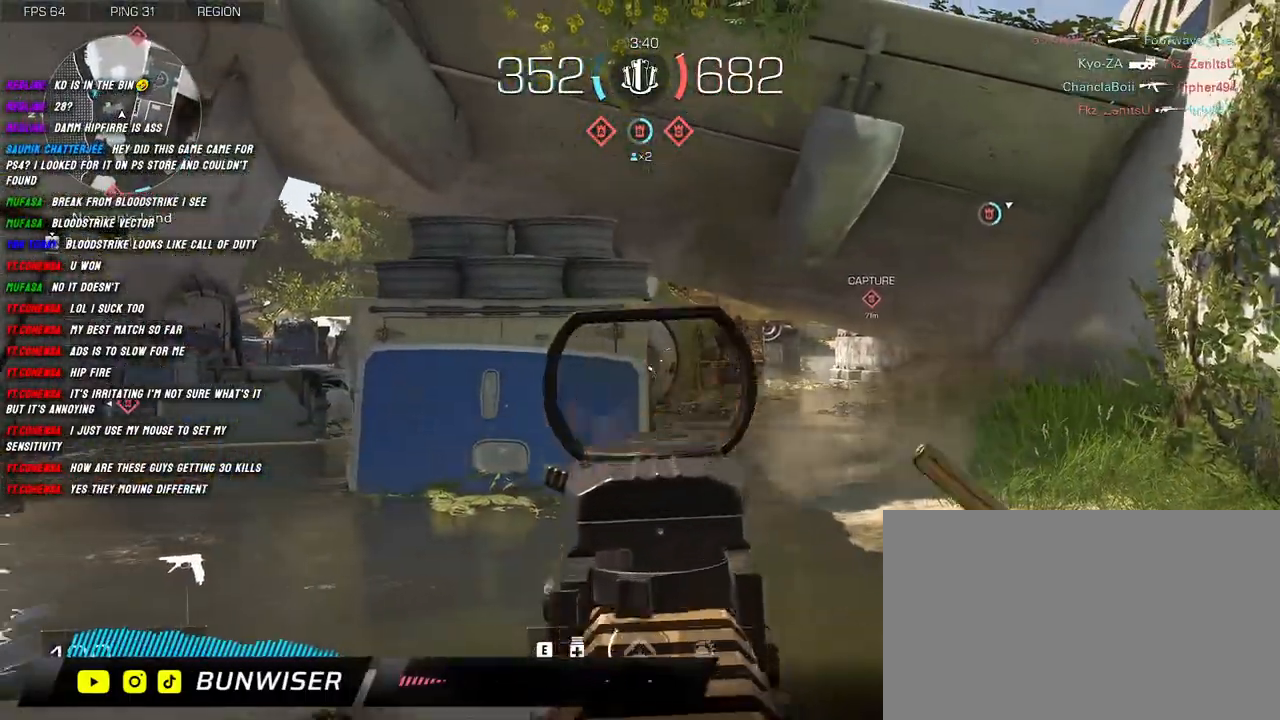
{"keys": ["a"], "mouse": ["right"], "events": [[34, "mouse_right", "up"], [67, "s", "up"], [100, "mouse_right", "down"]]}
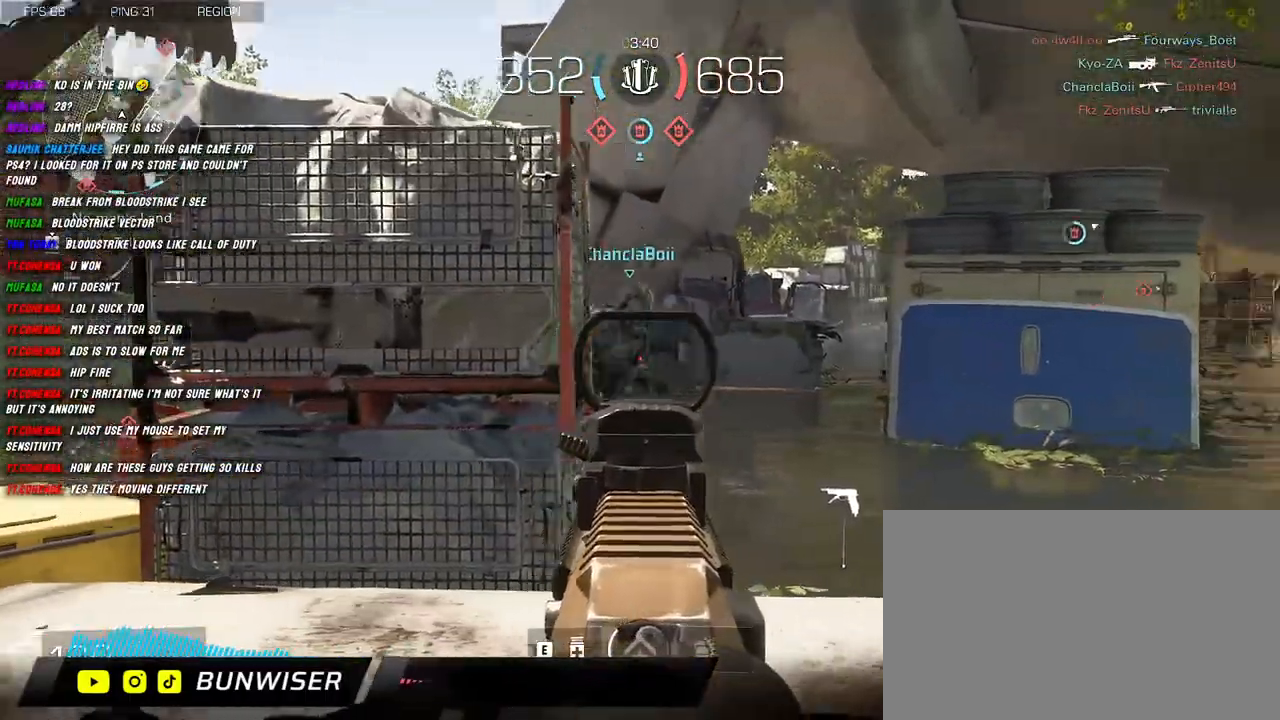
{"keys": ["d"], "mouse": ["right"], "events": [[384, "d", "down"], [450, "a", "up"]]}
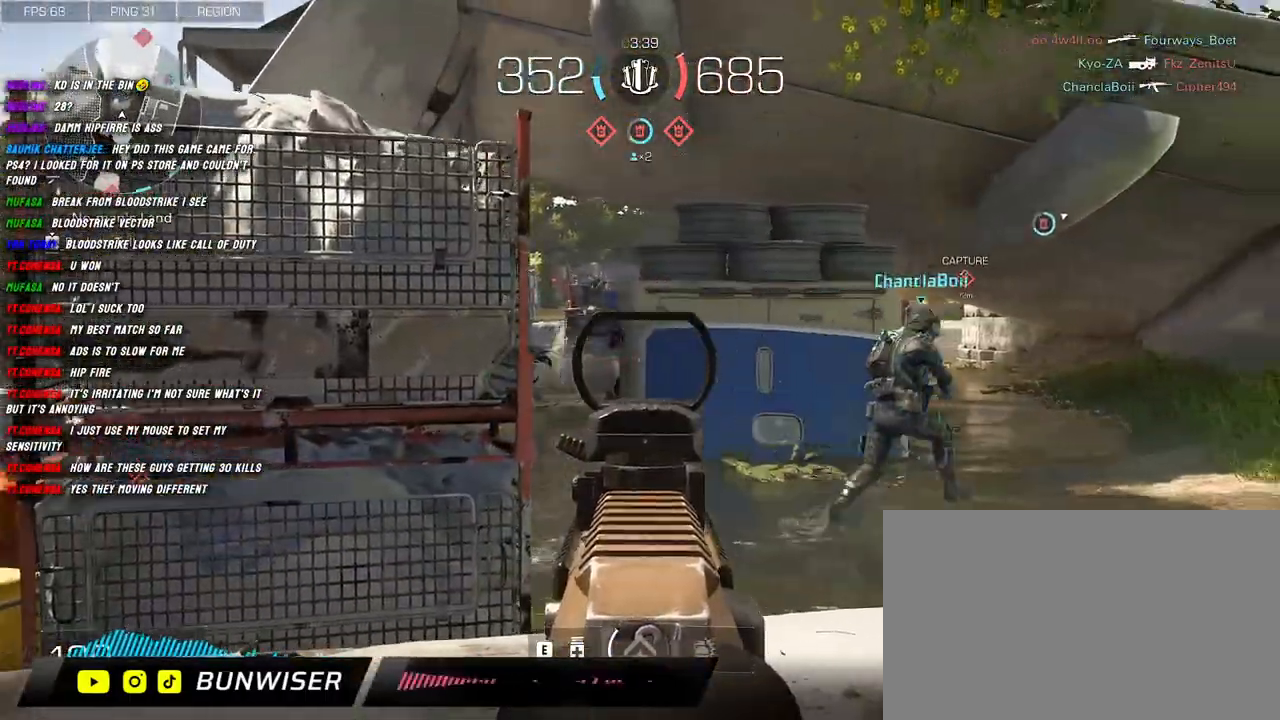
{"keys": ["a"], "mouse": ["right"], "events": [[367, "a", "down"], [384, "d", "up"]]}
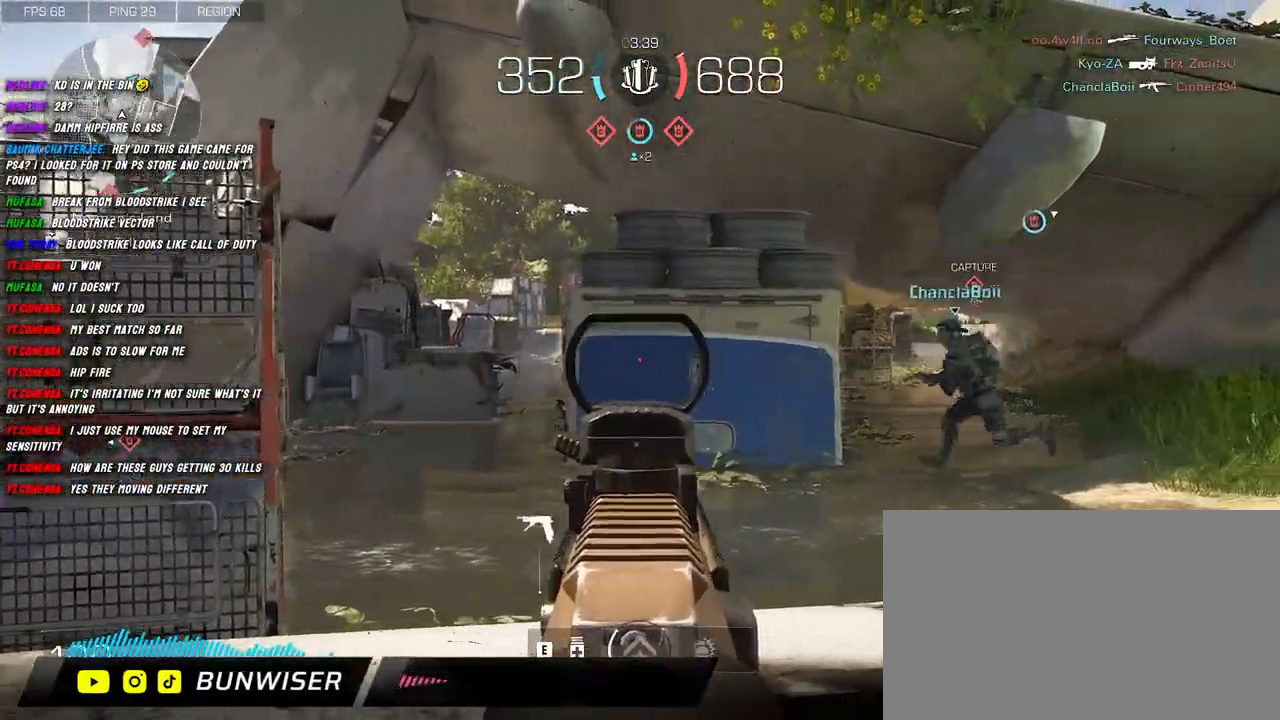
{"keys": ["d"], "mouse": ["right"], "events": [[67, "d", "down"], [100, "a", "up"]]}
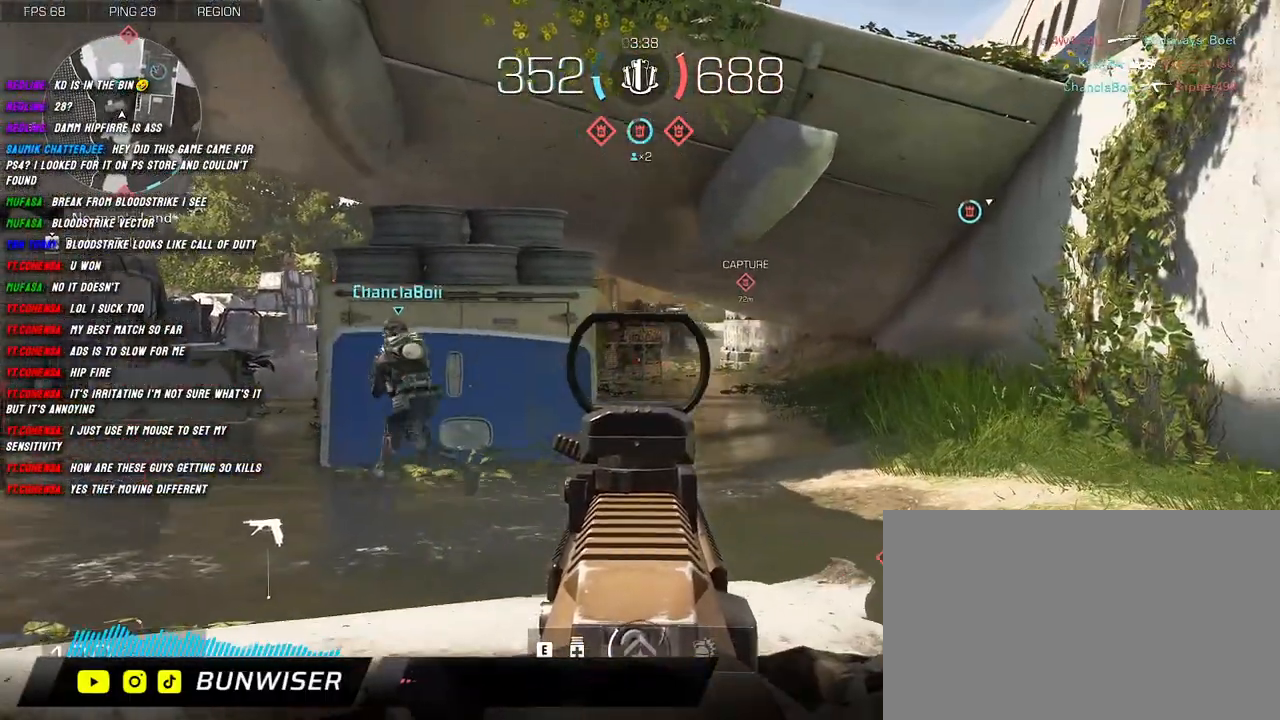
{"keys": ["d"], "mouse": ["right"], "events": []}
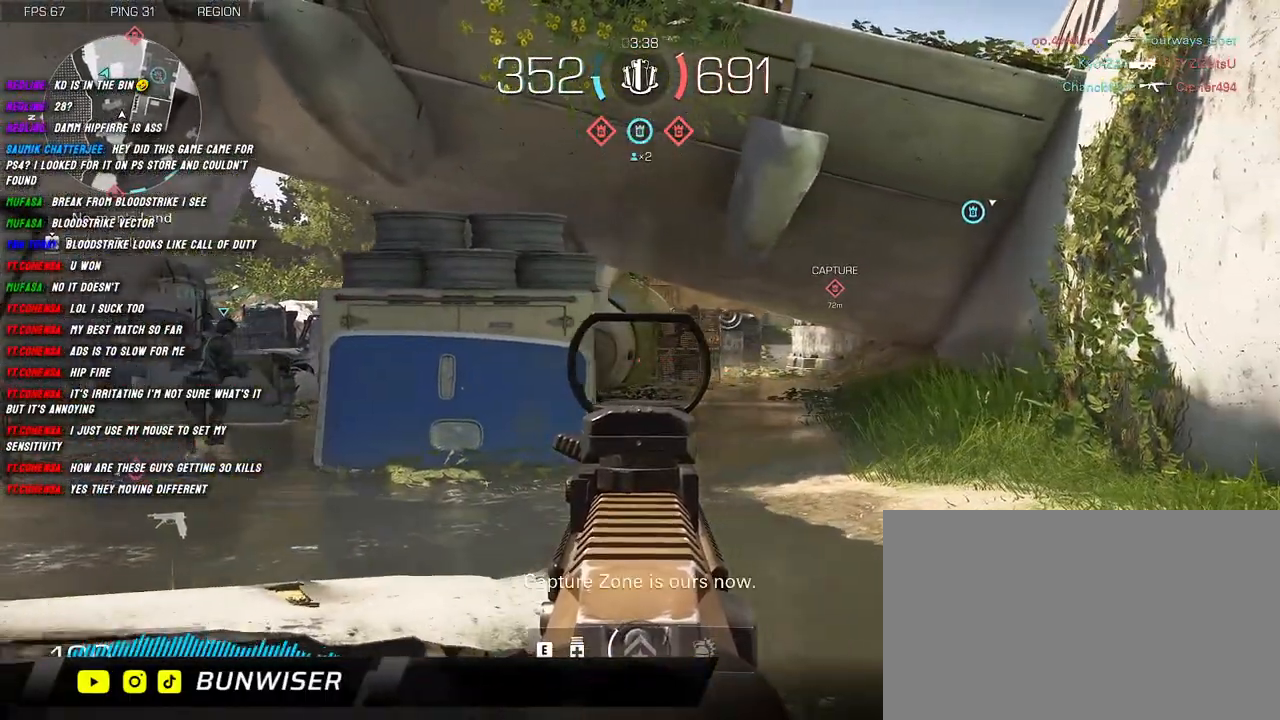
{"keys": ["w"], "mouse": [], "events": [[384, "mouse_right", "up"], [384, "w", "down"], [434, "shift", "down"], [450, "d", "up"], [500, "shift", "up"]]}